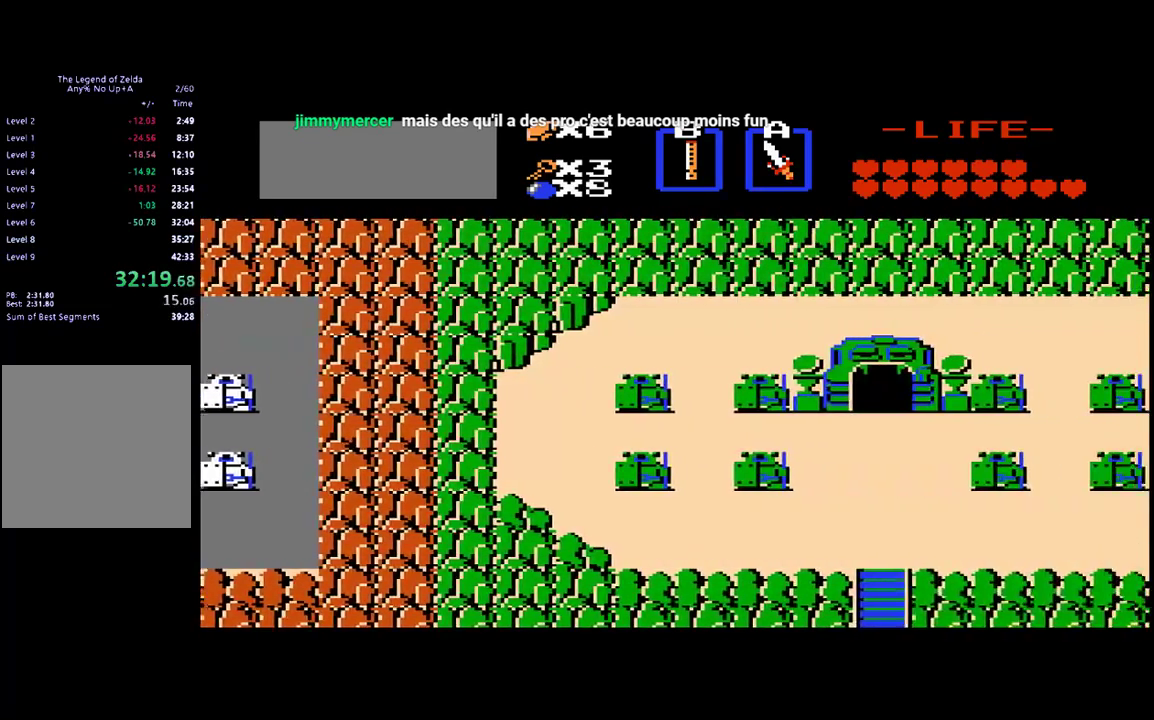
Gameplay with a controller (Xbox layout); each line is a JSON object with the inputs held at the frame after it. "events" lists button and stick changes between this image and that frame as [ms after this image, input, new state], when the widget could be followed in between. Not read: L3 R3 left_stick right_stick.
{"buttons": ["DPAD_DOWN"], "events": [[400, "DPAD_DOWN", "down"]]}
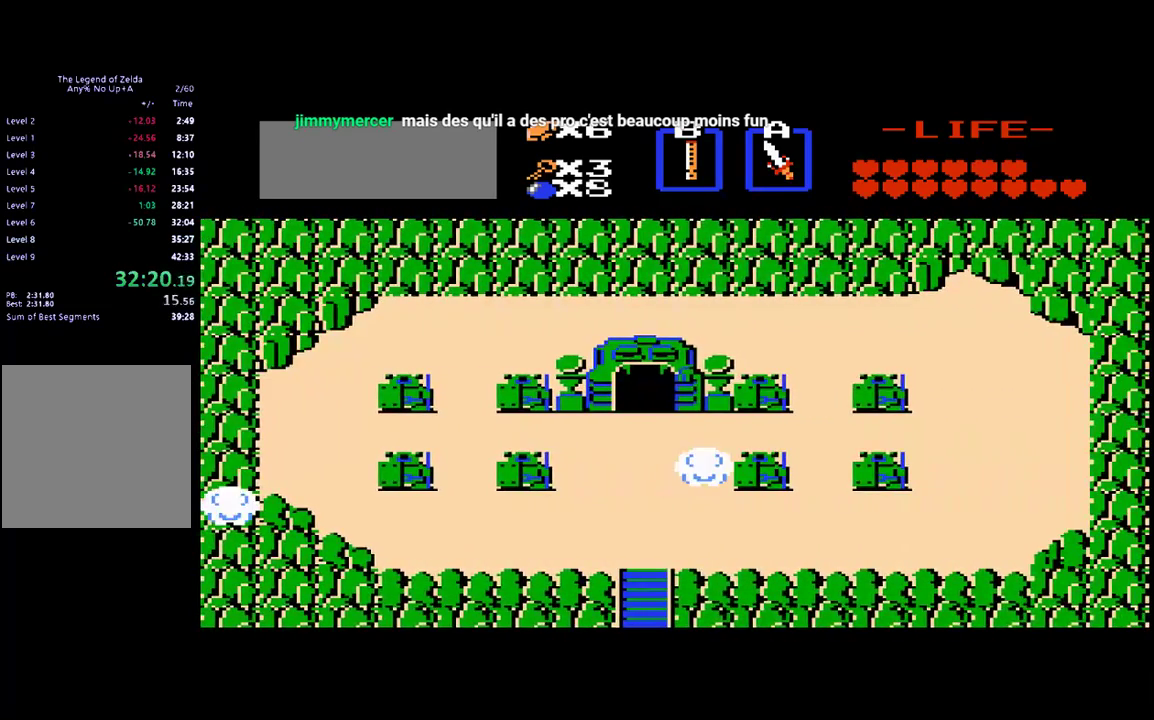
{"buttons": ["DPAD_DOWN"], "events": []}
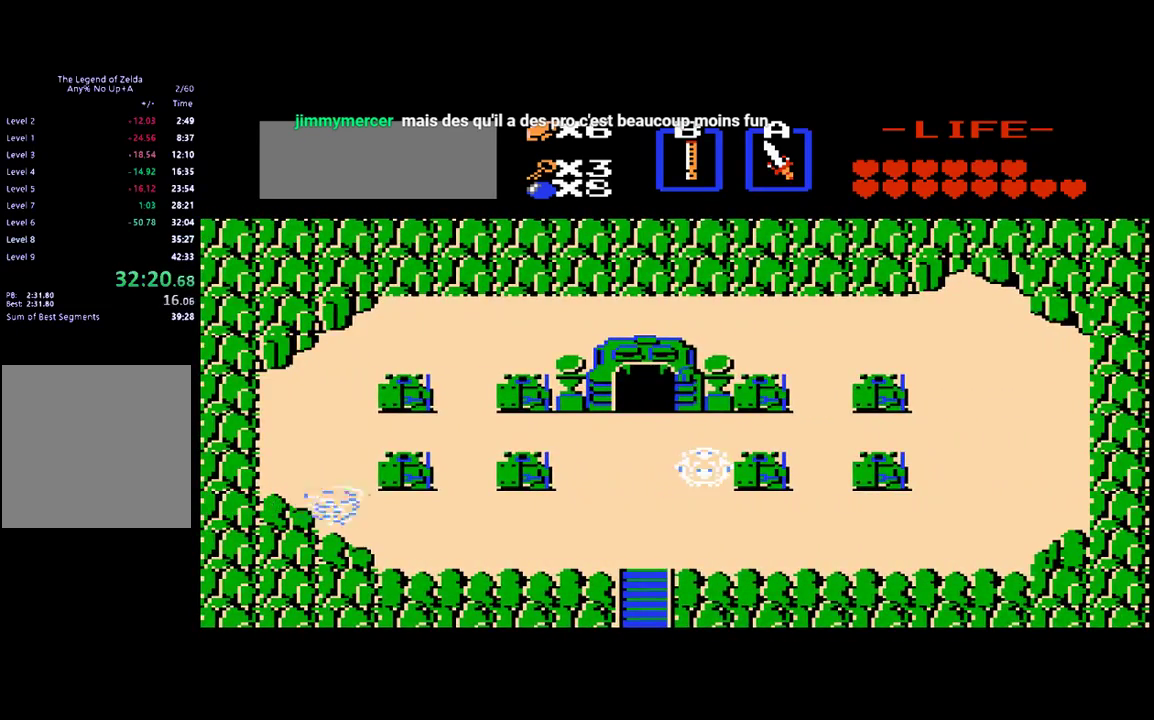
{"buttons": ["DPAD_DOWN"], "events": []}
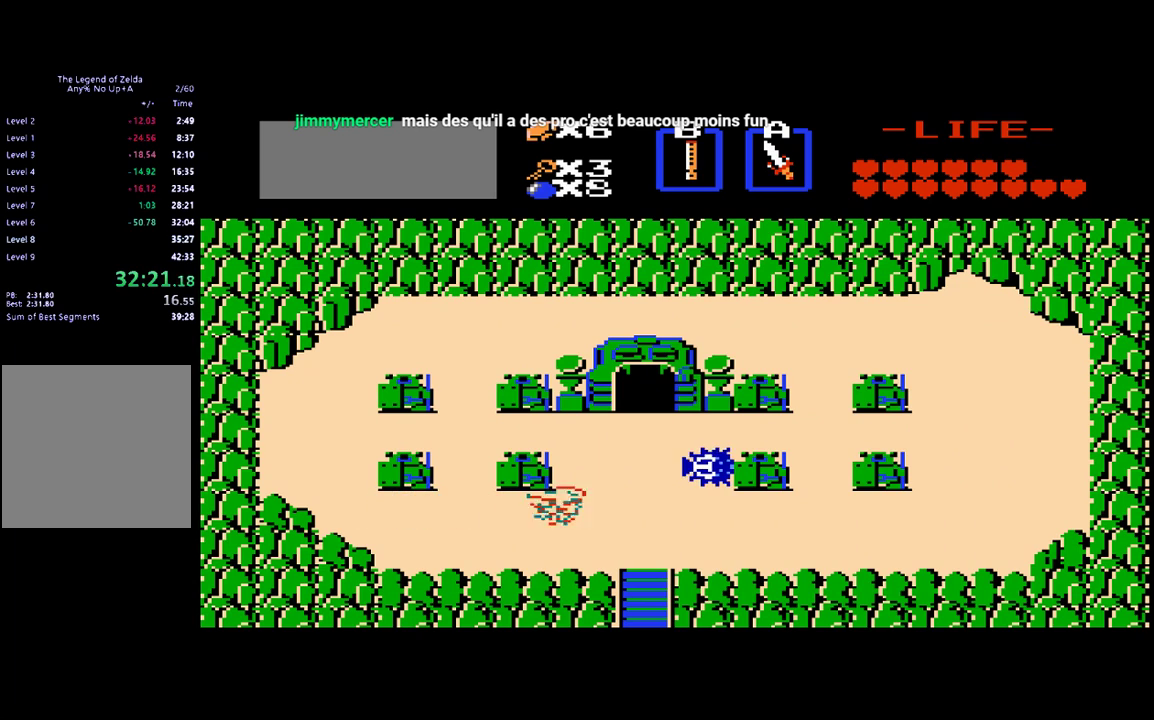
{"buttons": ["DPAD_DOWN"], "events": []}
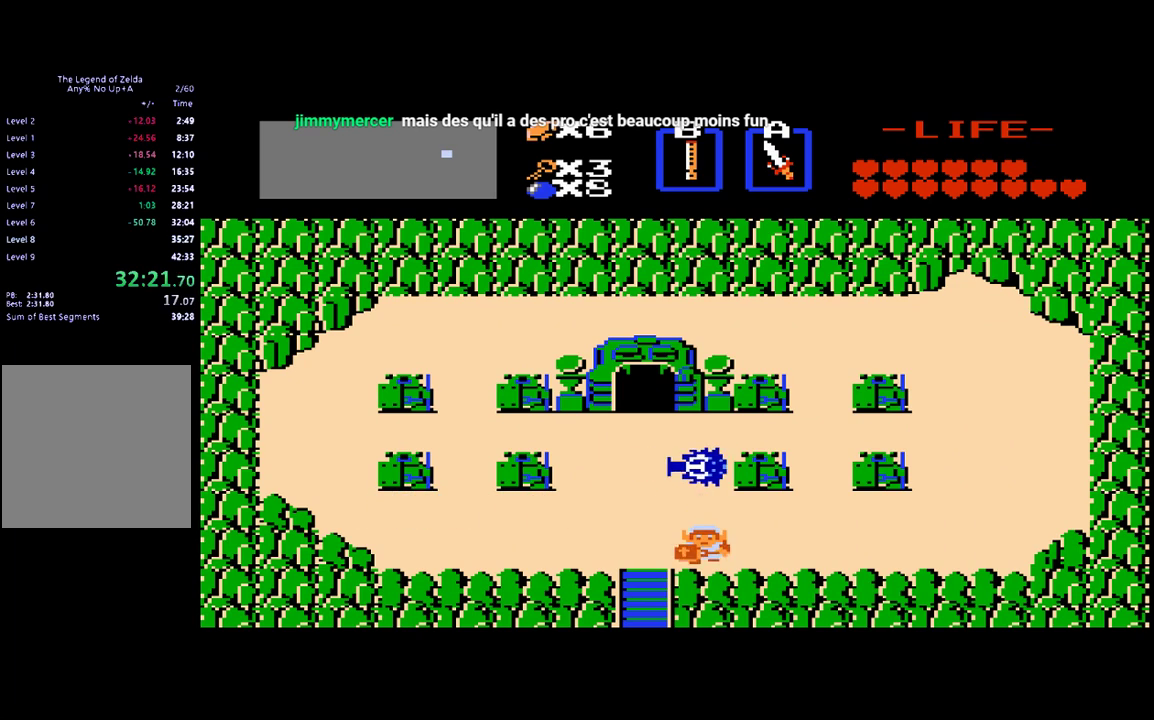
{"buttons": ["DPAD_DOWN"], "events": [[133, "DPAD_DOWN", "up"], [133, "DPAD_LEFT", "down"], [300, "DPAD_DOWN", "down"], [300, "DPAD_LEFT", "up"]]}
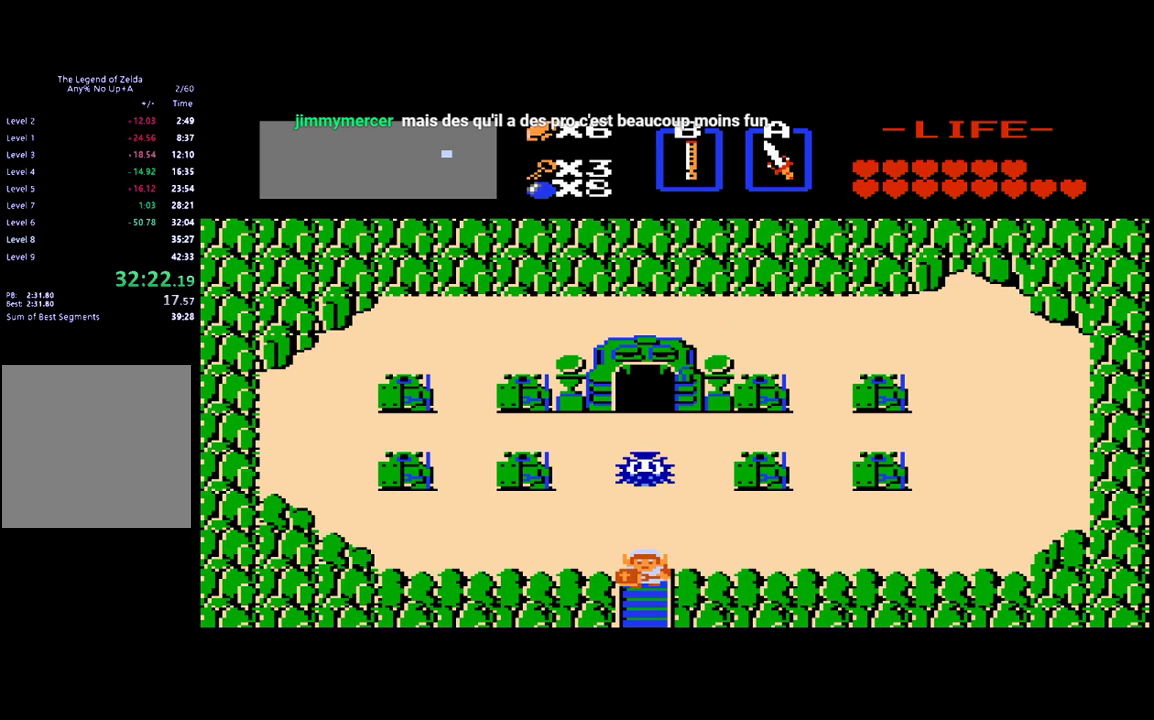
{"buttons": ["DPAD_DOWN"], "events": []}
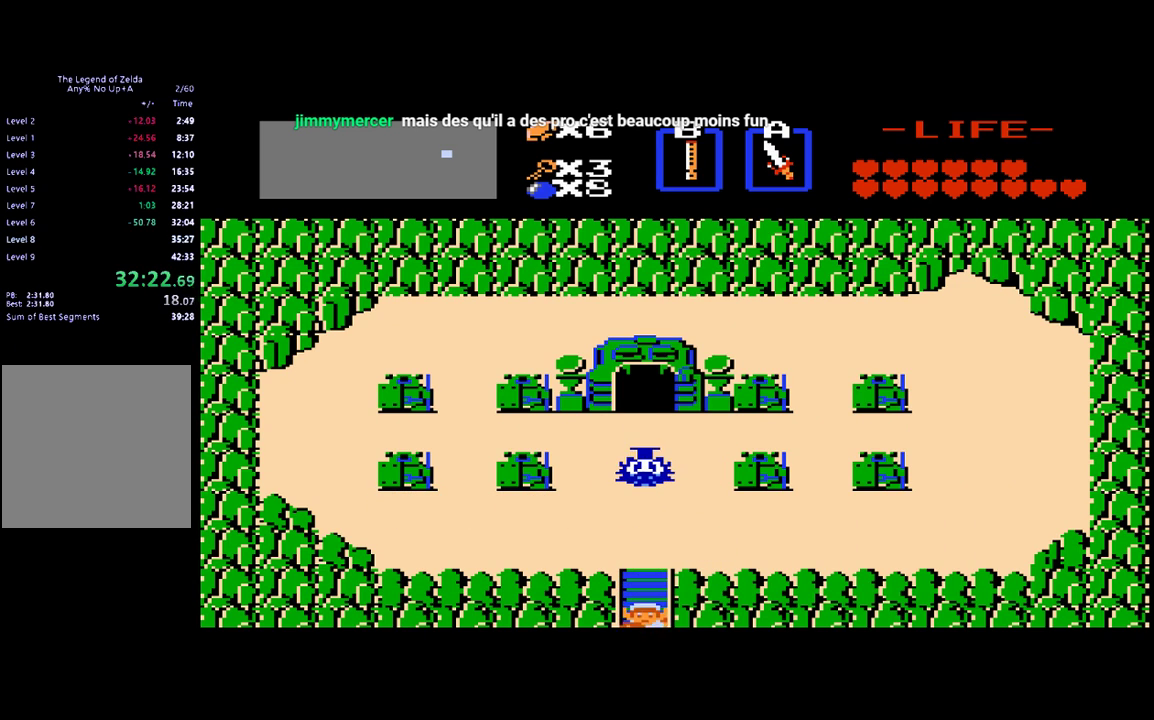
{"buttons": [], "events": [[500, "DPAD_DOWN", "up"]]}
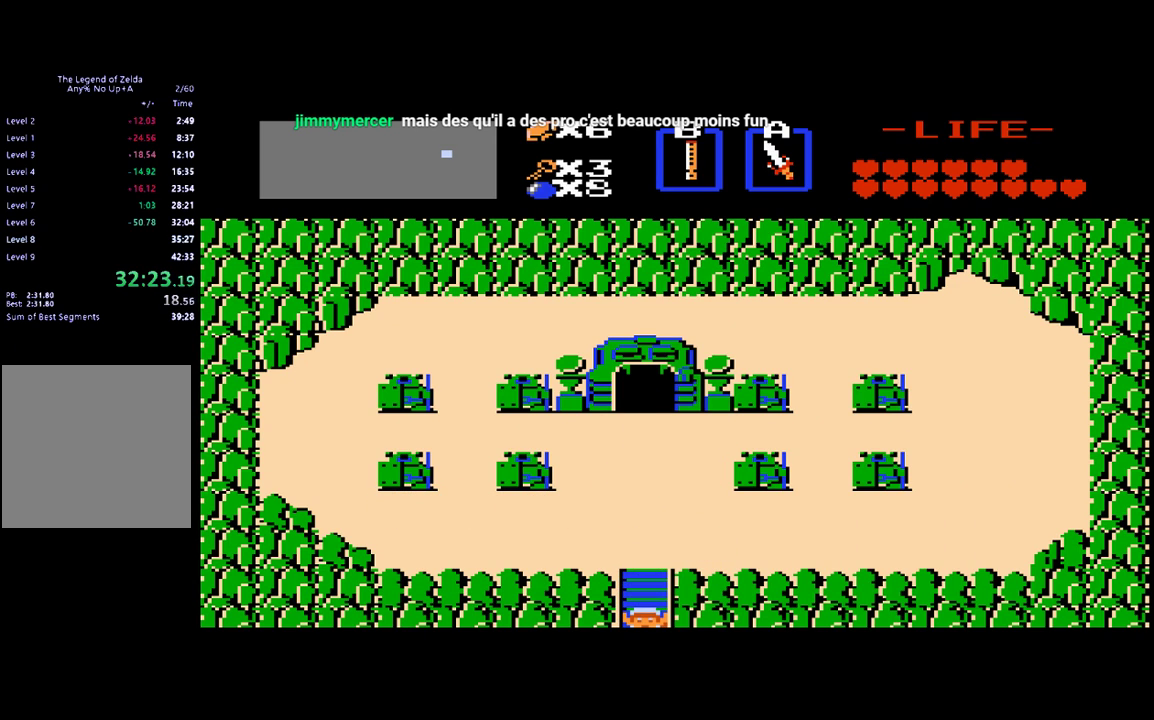
{"buttons": [], "events": []}
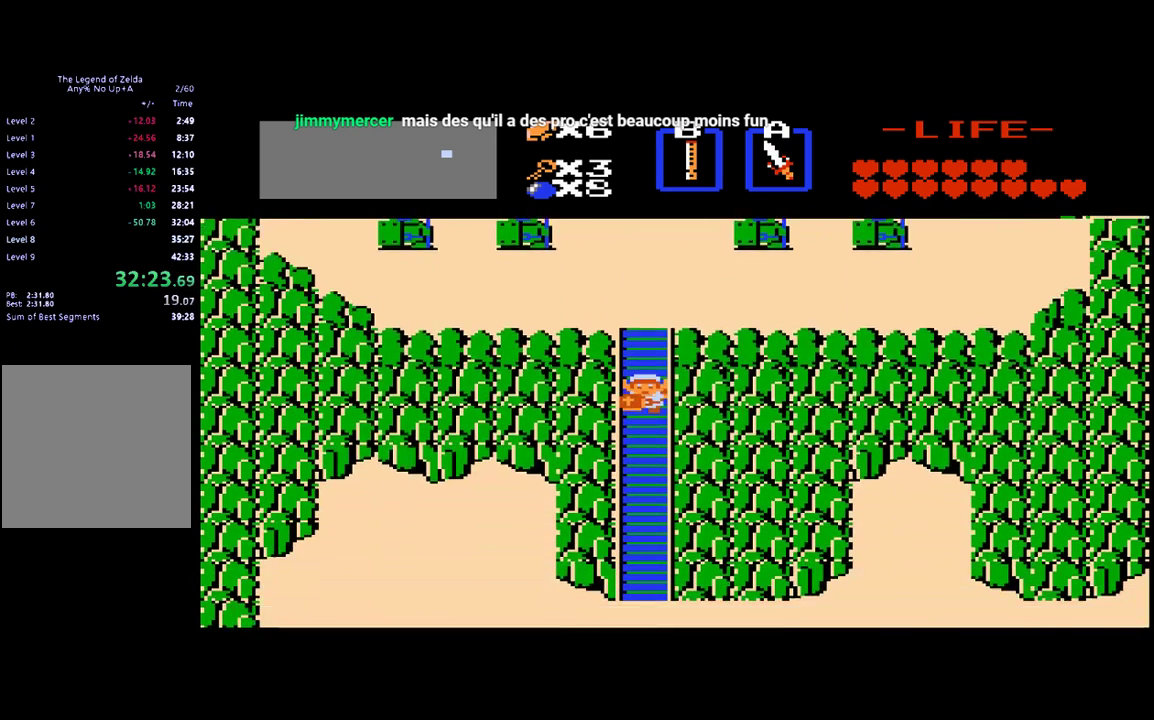
{"buttons": ["DPAD_DOWN"], "events": [[67, "DPAD_DOWN", "down"]]}
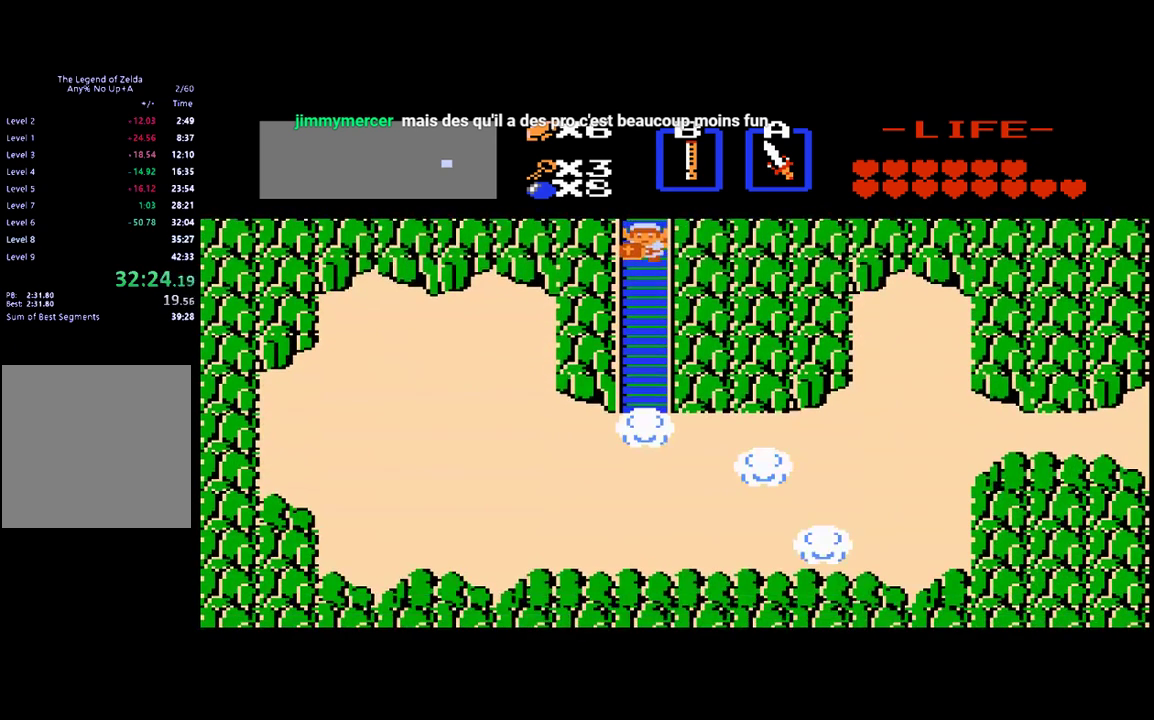
{"buttons": ["DPAD_DOWN"], "events": []}
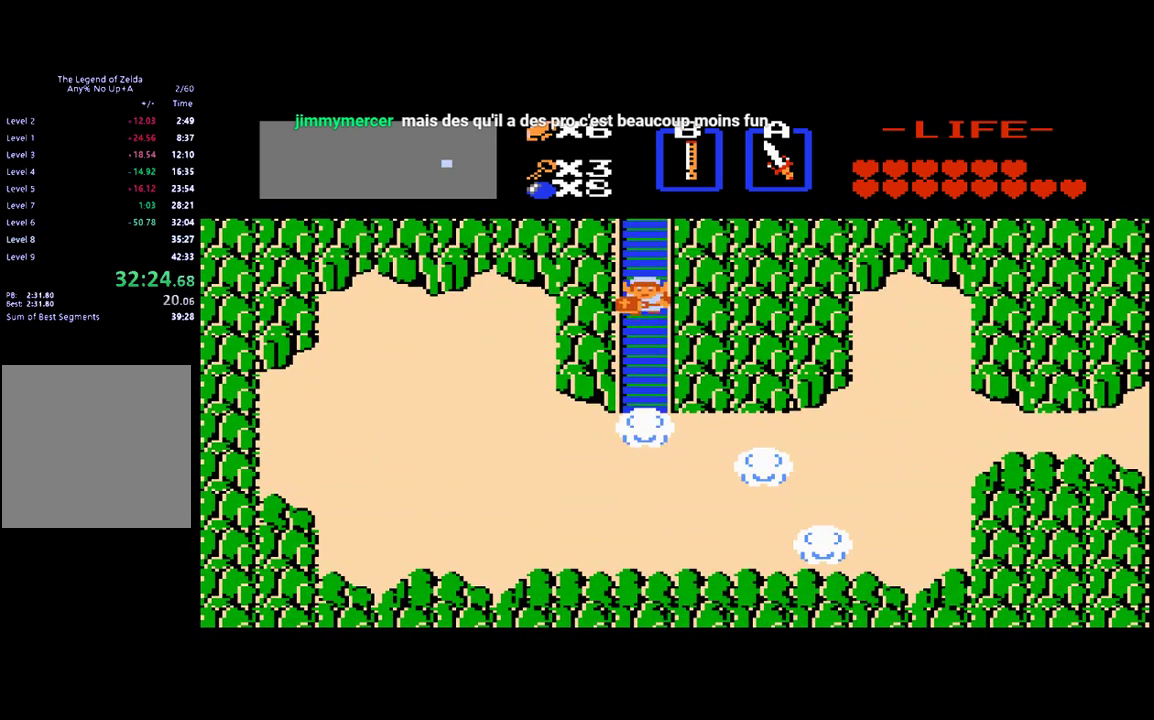
{"buttons": ["B", "DPAD_DOWN"], "events": [[467, "B", "down"]]}
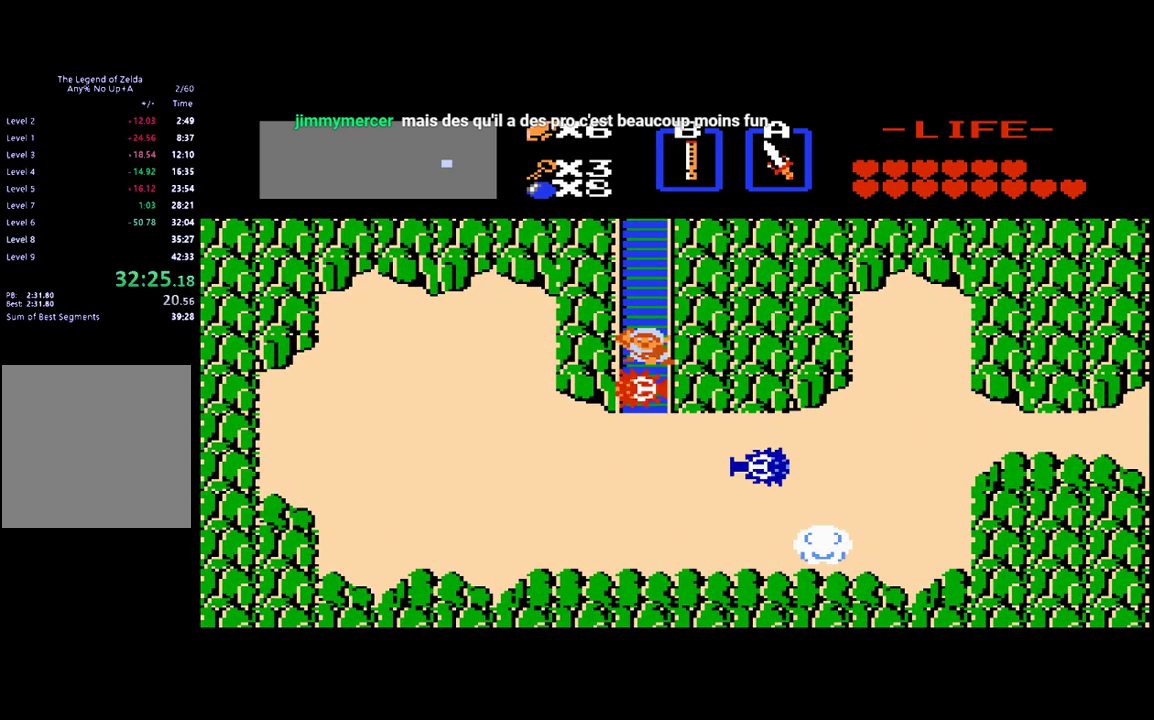
{"buttons": [], "events": [[100, "B", "up"], [467, "DPAD_DOWN", "up"]]}
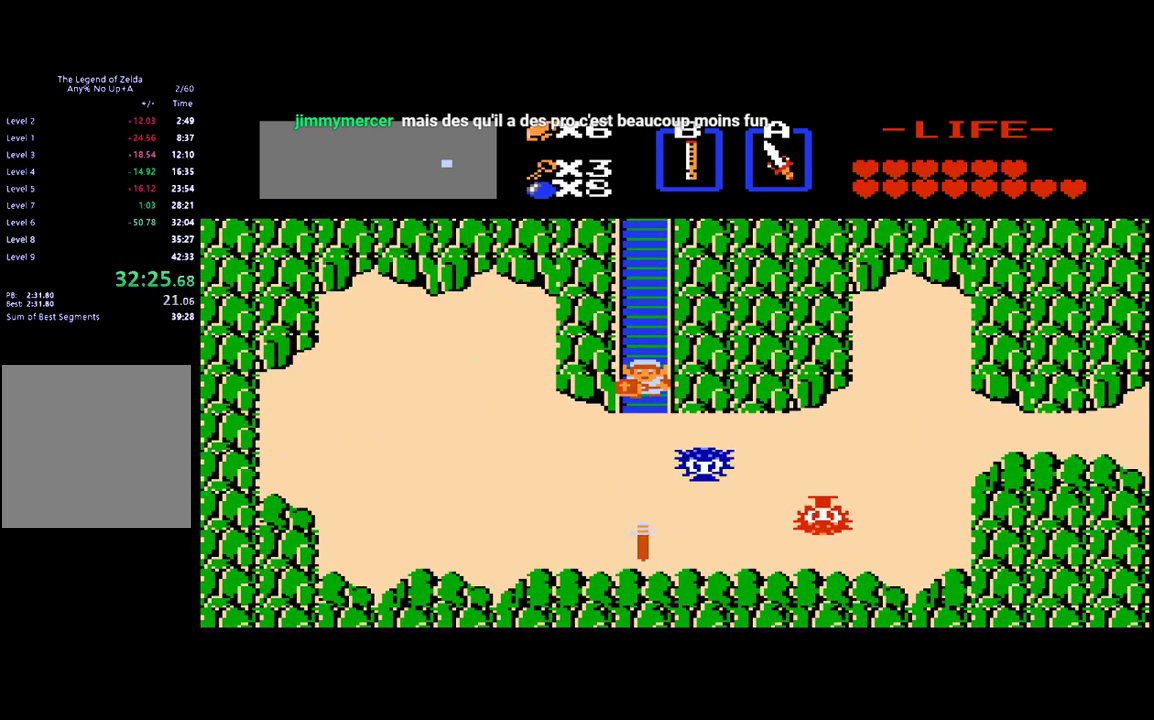
{"buttons": [], "events": [[133, "DPAD_DOWN", "down"], [333, "B", "down"], [400, "DPAD_DOWN", "up"], [500, "B", "up"]]}
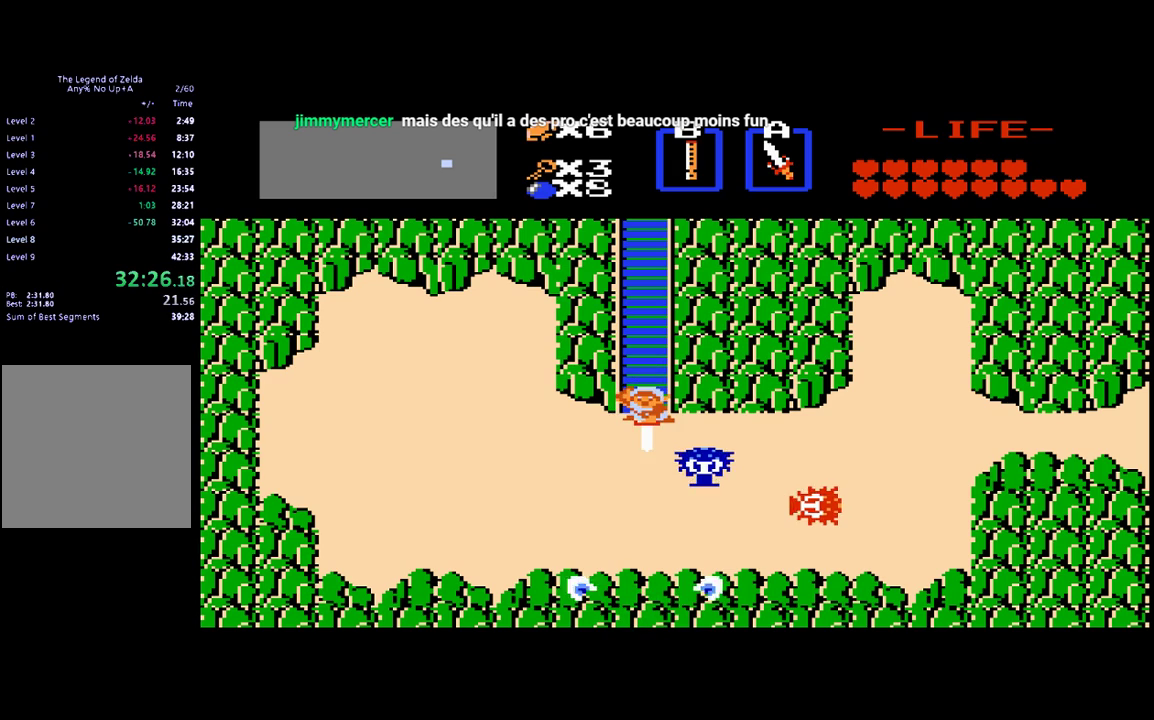
{"buttons": ["DPAD_RIGHT"], "events": [[67, "DPAD_DOWN", "down"], [167, "DPAD_DOWN", "up"], [167, "DPAD_RIGHT", "down"]]}
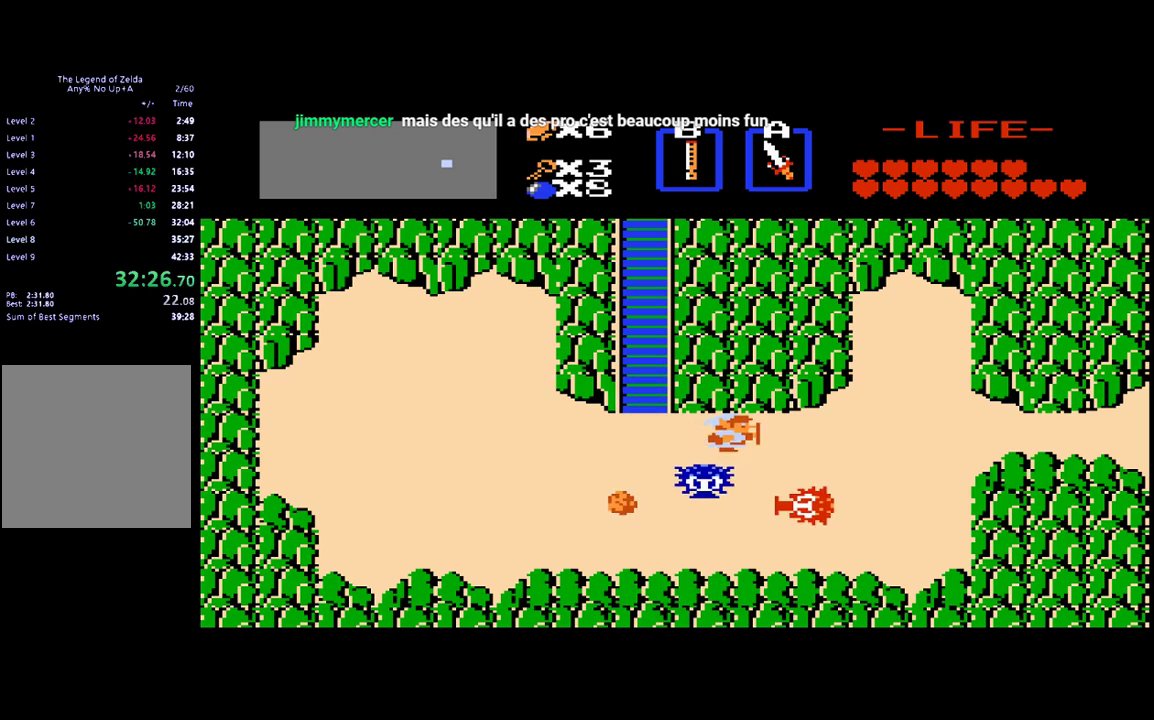
{"buttons": ["DPAD_RIGHT"], "events": []}
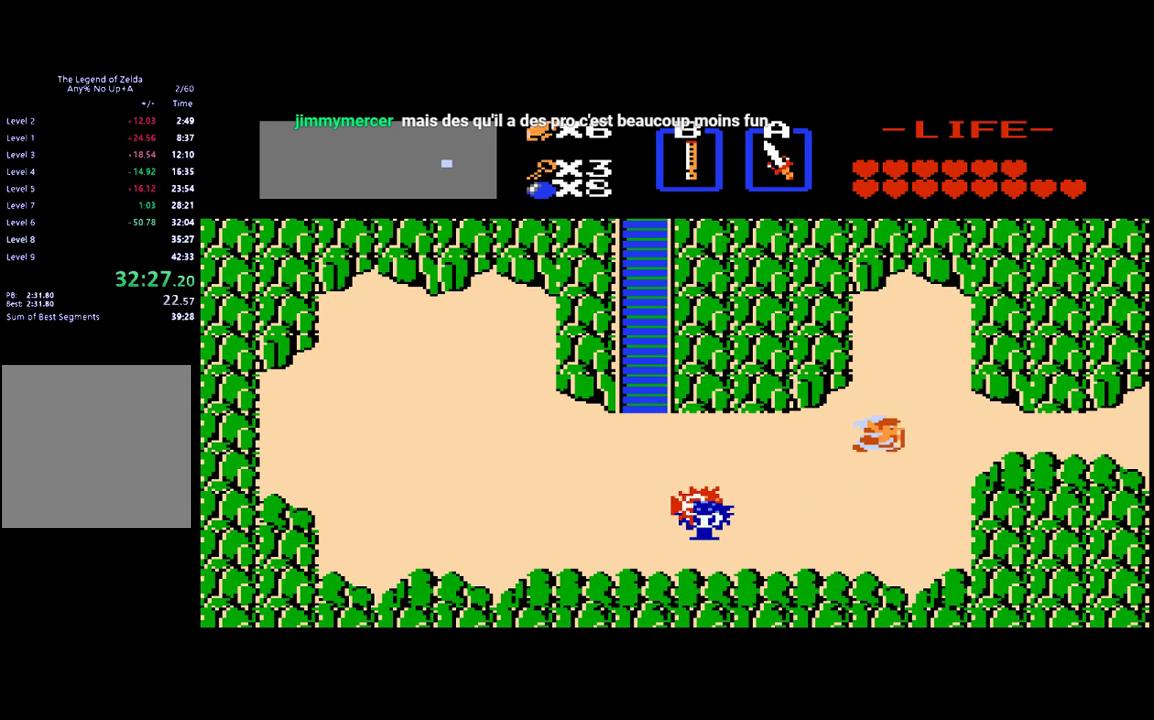
{"buttons": ["DPAD_RIGHT"], "events": []}
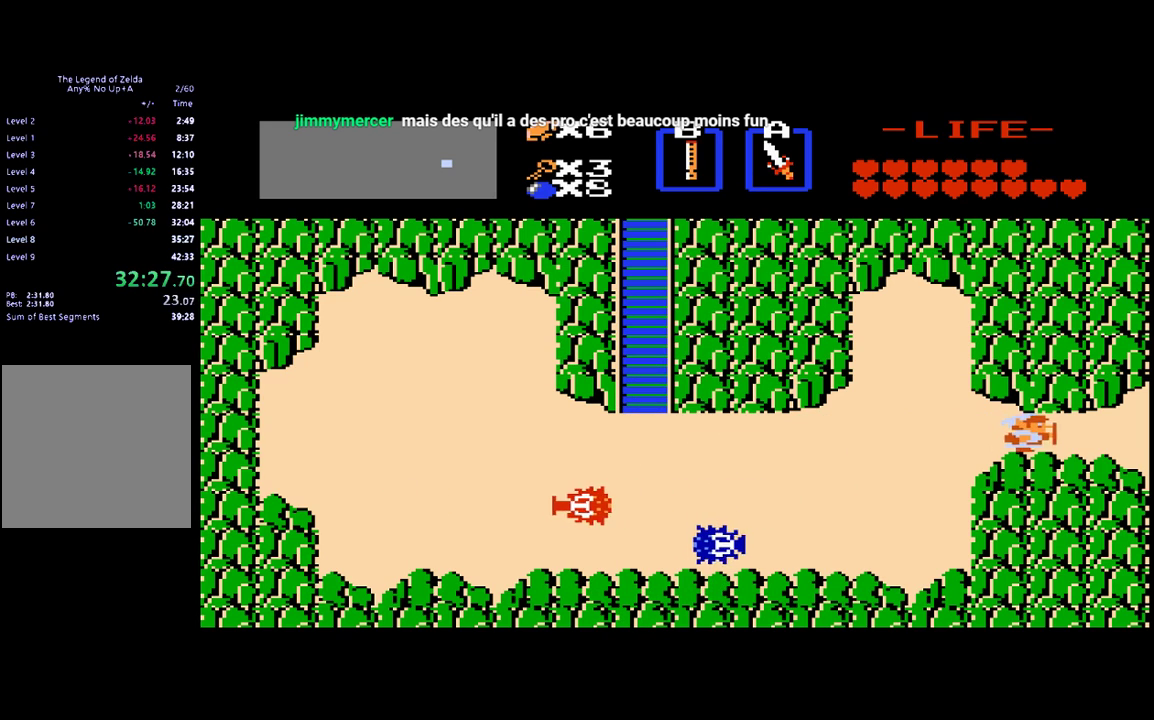
{"buttons": ["DPAD_RIGHT"], "events": []}
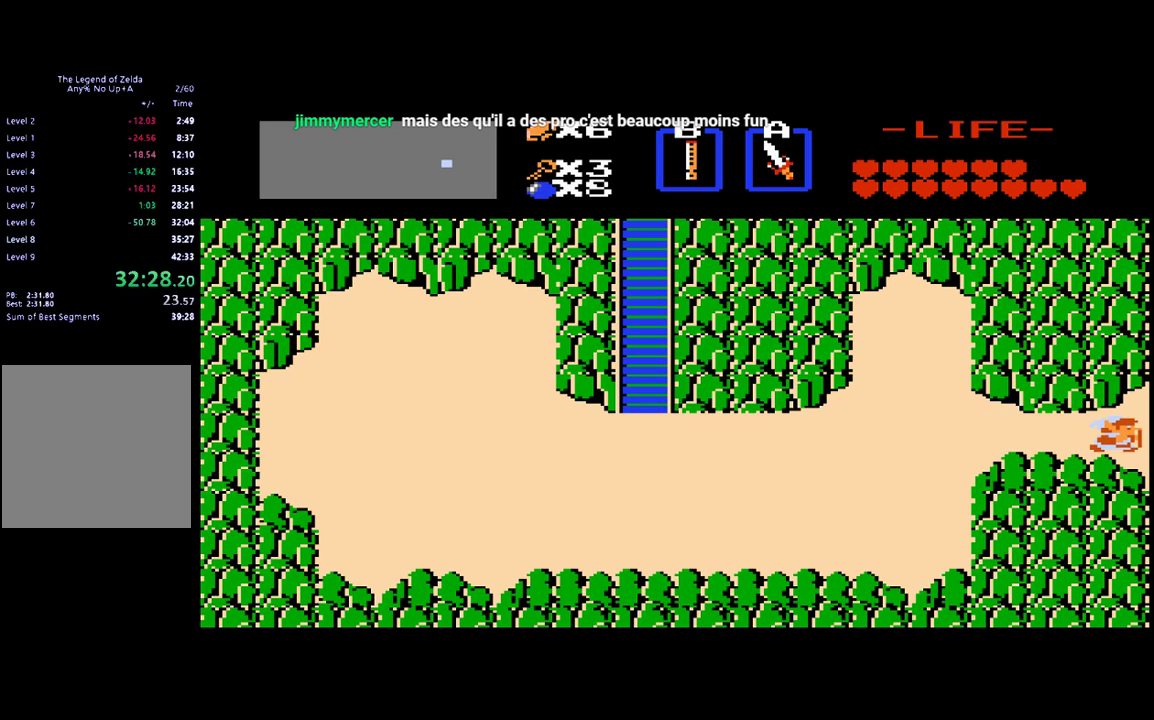
{"buttons": [], "events": [[467, "DPAD_RIGHT", "up"]]}
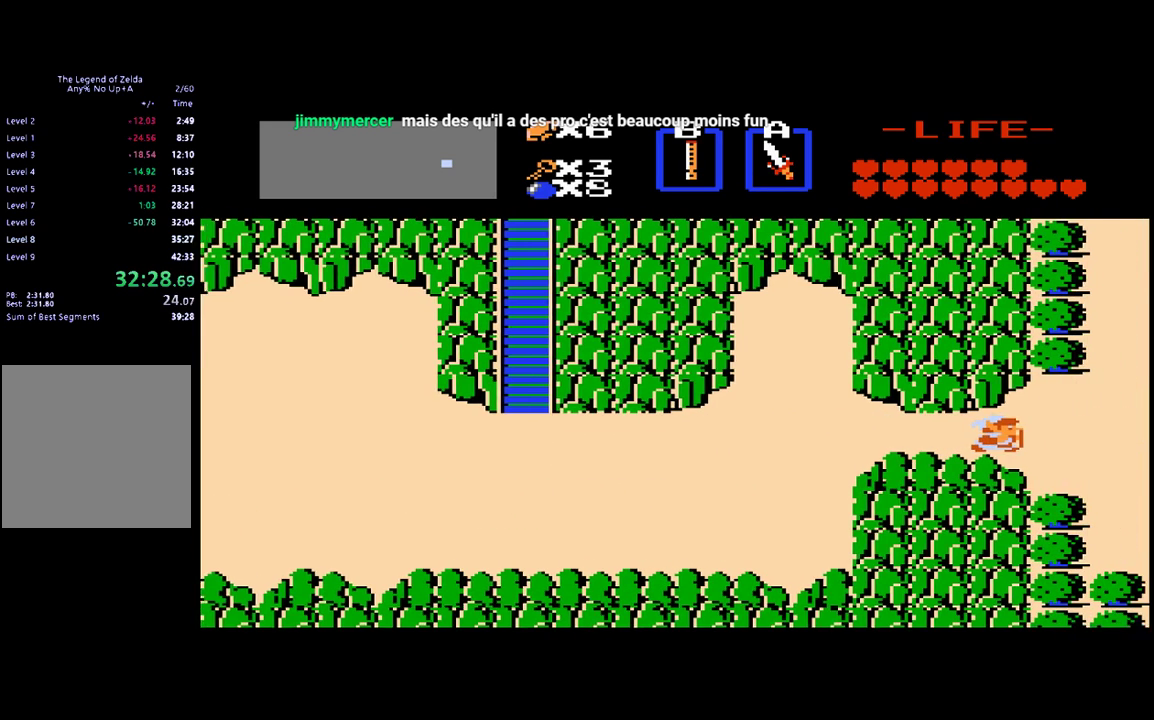
{"buttons": [], "events": []}
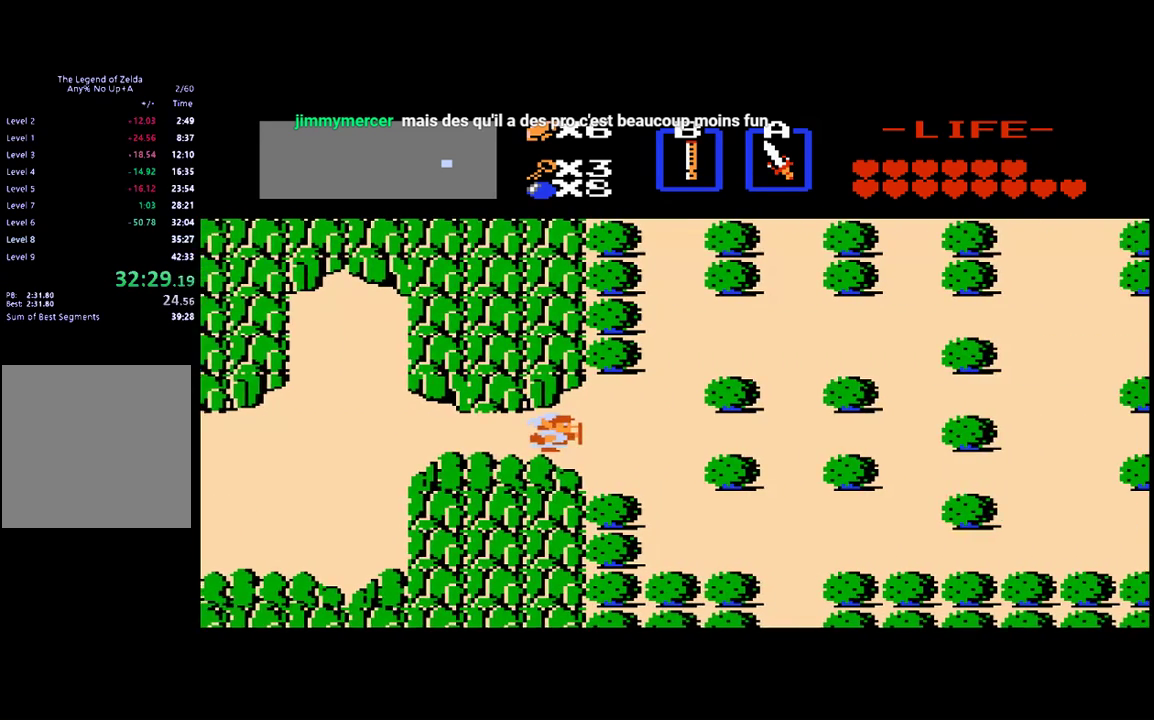
{"buttons": ["DPAD_RIGHT"], "events": [[67, "DPAD_RIGHT", "down"]]}
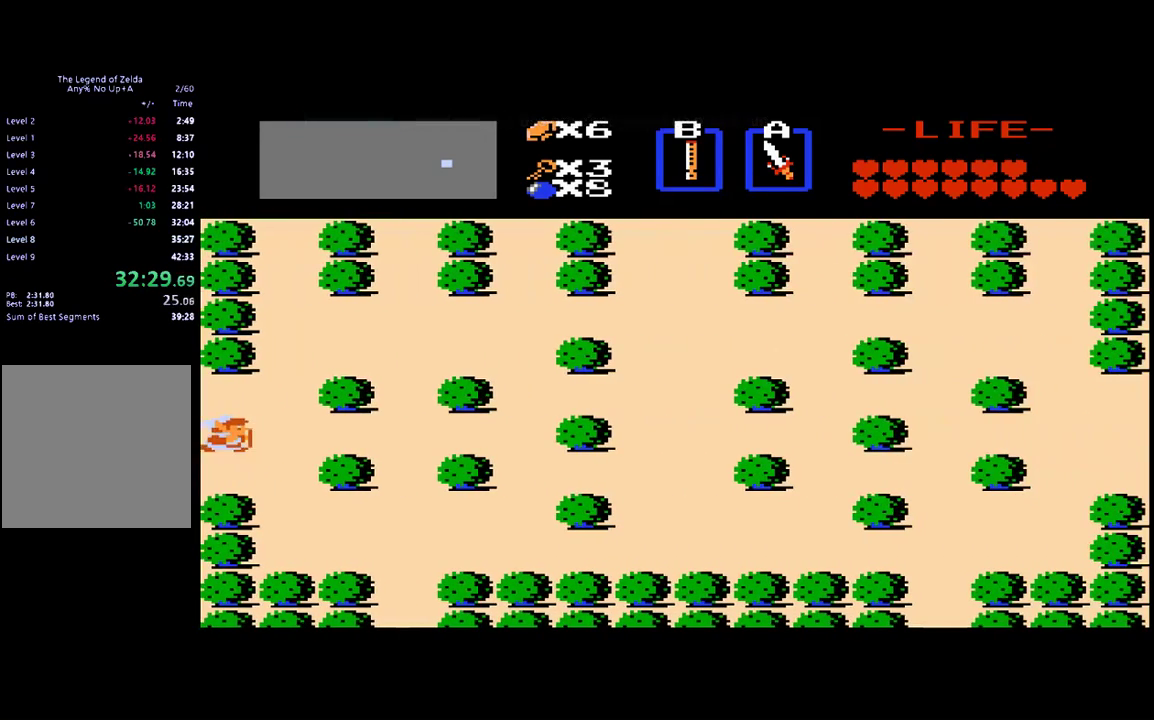
{"buttons": ["DPAD_RIGHT"], "events": []}
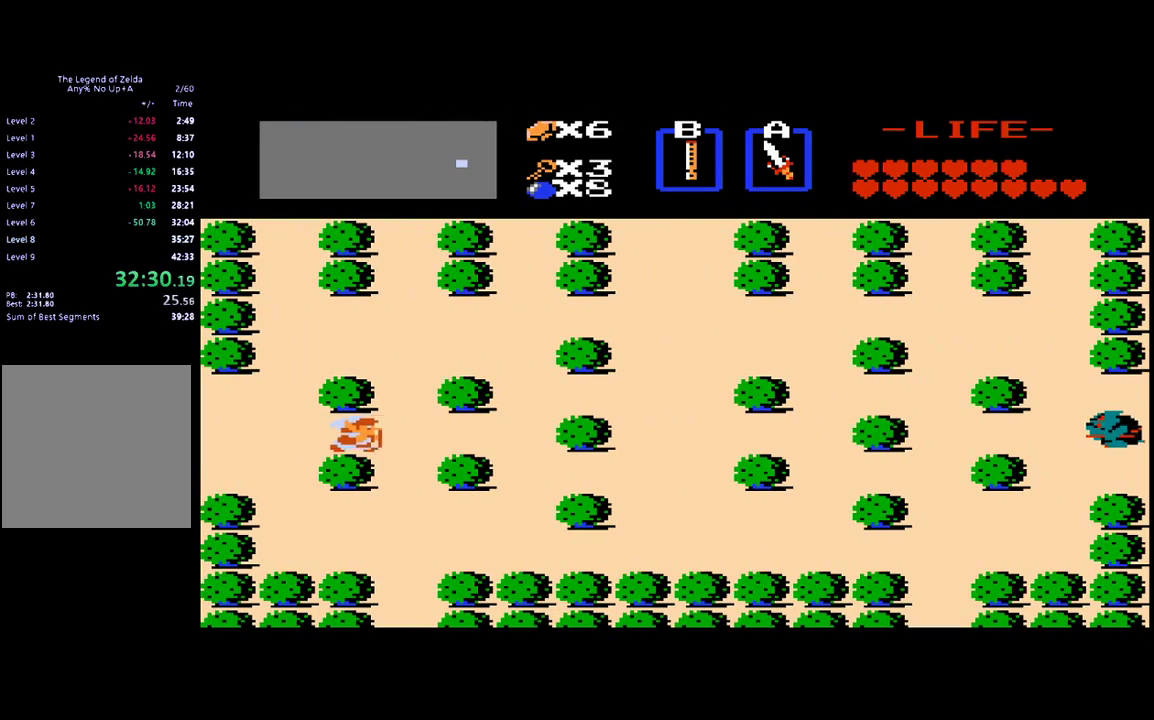
{"buttons": ["DPAD_RIGHT"], "events": [[133, "DPAD_DOWN", "down"], [133, "DPAD_RIGHT", "up"], [467, "DPAD_RIGHT", "down"], [500, "DPAD_DOWN", "up"]]}
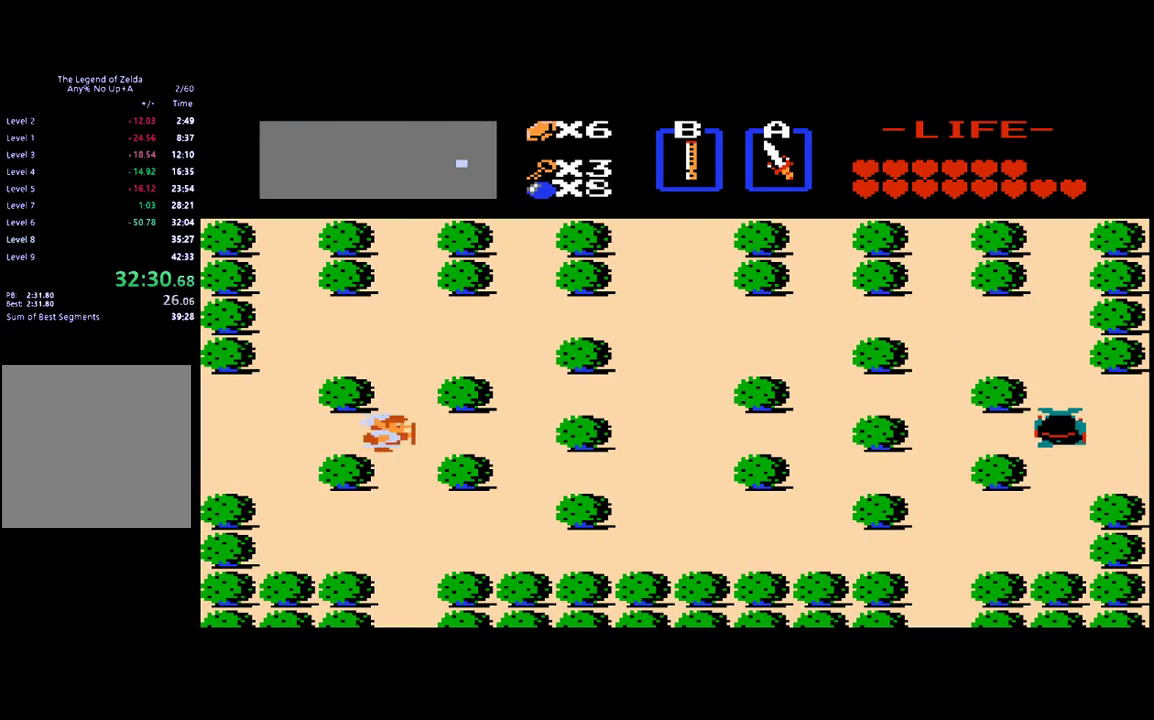
{"buttons": ["DPAD_DOWN"], "events": [[67, "DPAD_RIGHT", "up"], [100, "DPAD_DOWN", "down"]]}
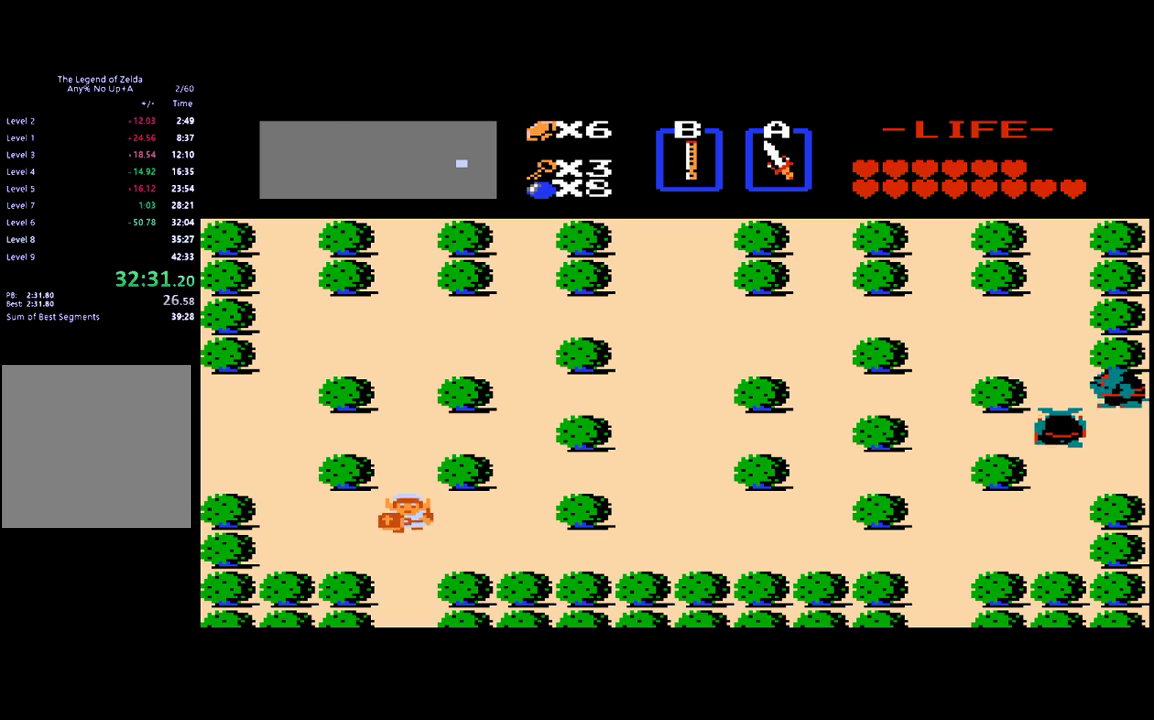
{"buttons": ["DPAD_DOWN"], "events": []}
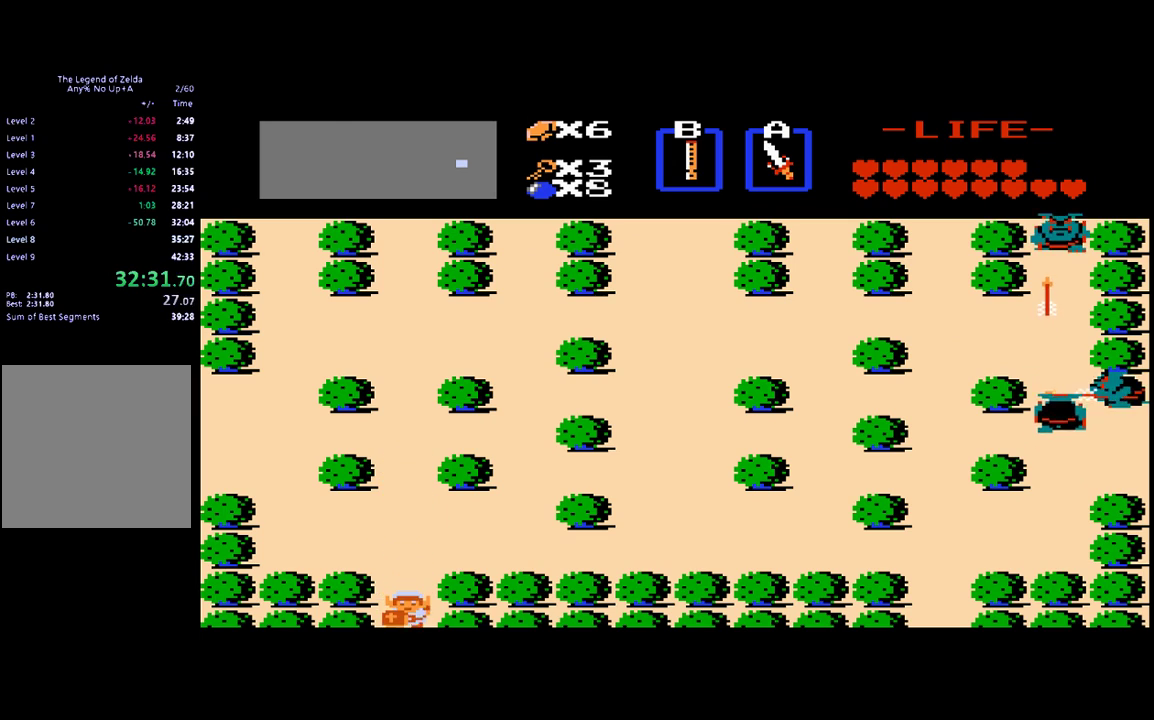
{"buttons": [], "events": [[367, "DPAD_DOWN", "up"]]}
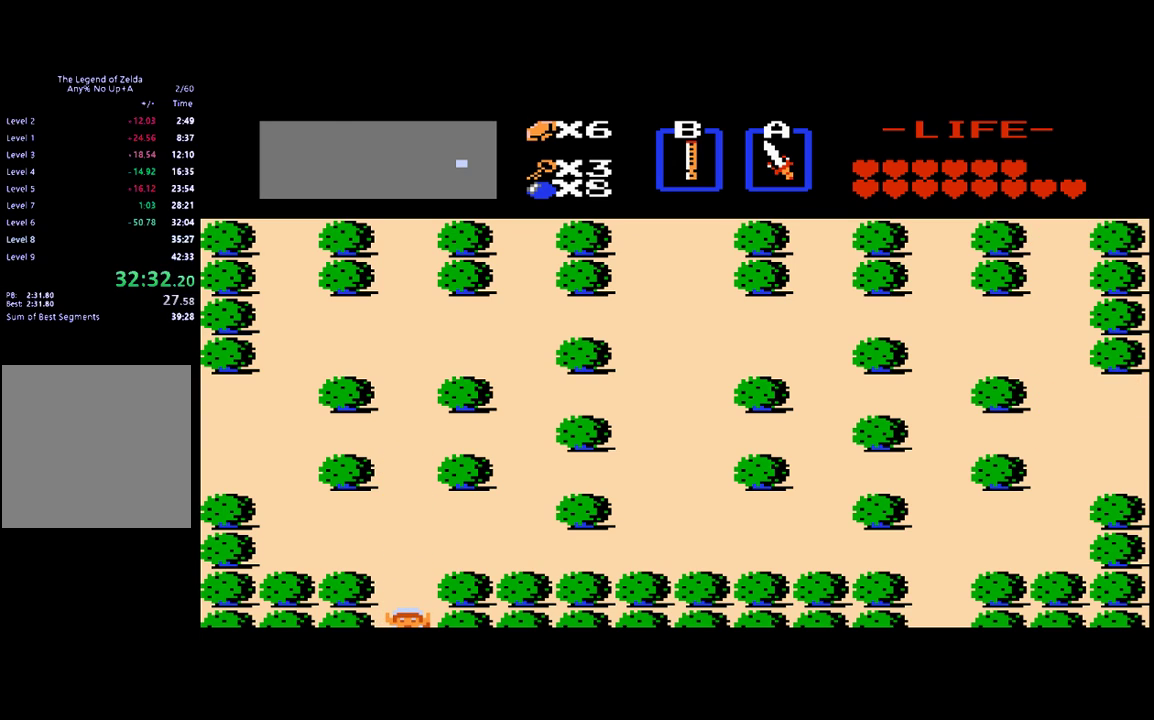
{"buttons": ["DPAD_DOWN"], "events": [[300, "DPAD_DOWN", "down"]]}
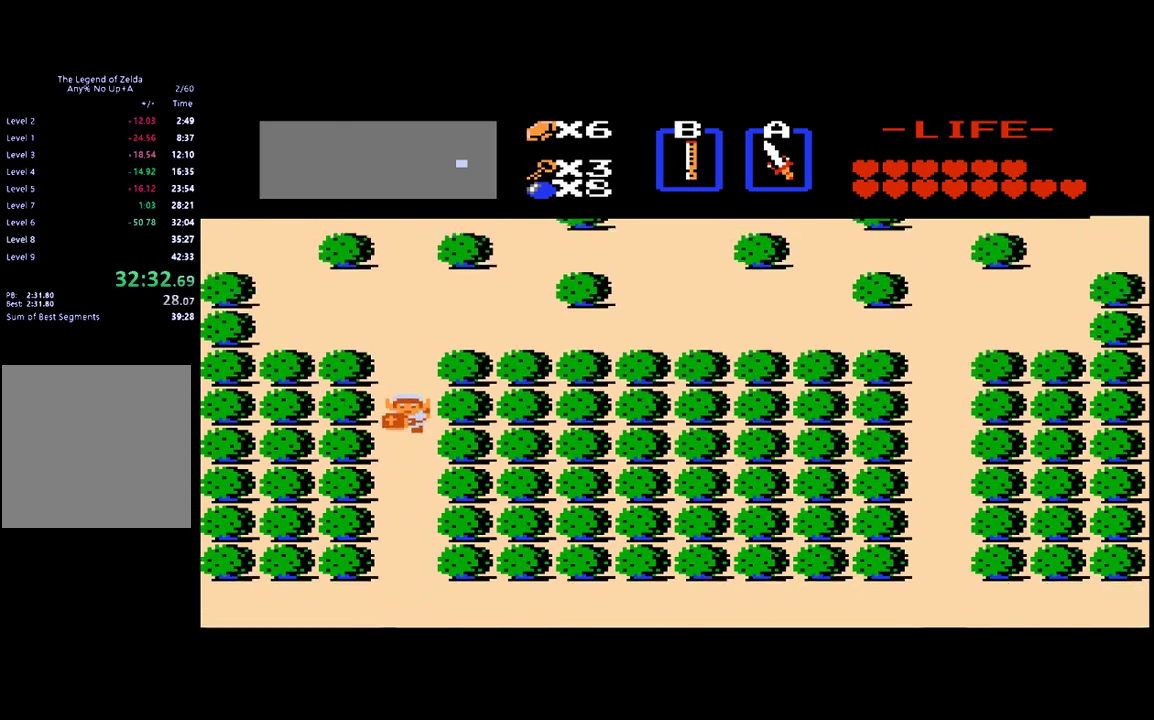
{"buttons": ["DPAD_DOWN"], "events": []}
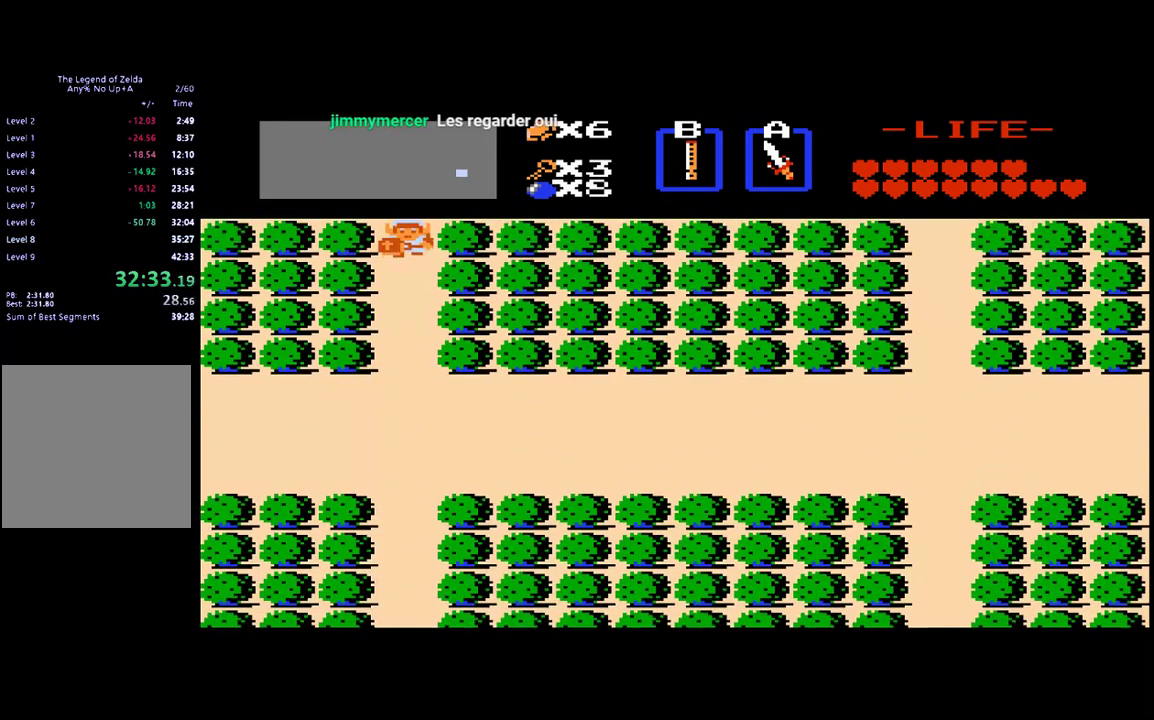
{"buttons": ["DPAD_DOWN"], "events": []}